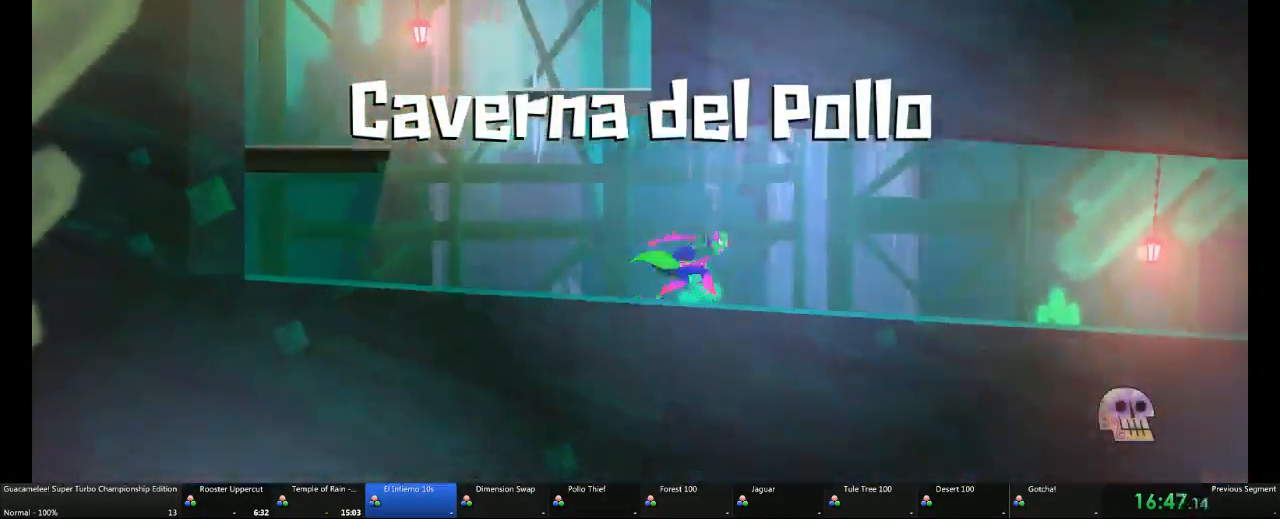
Gameplay with a controller (Xbox layout); each line is a JSON object with the inputs held at the frame after it. "events" lists button and stick changes between this image and that frame as [ms after this image, input, new state], when the widget could be followed in between. Not read: L2 L3 R3.
{"buttons": [], "left_stick": "right", "right_stick": "center", "events": []}
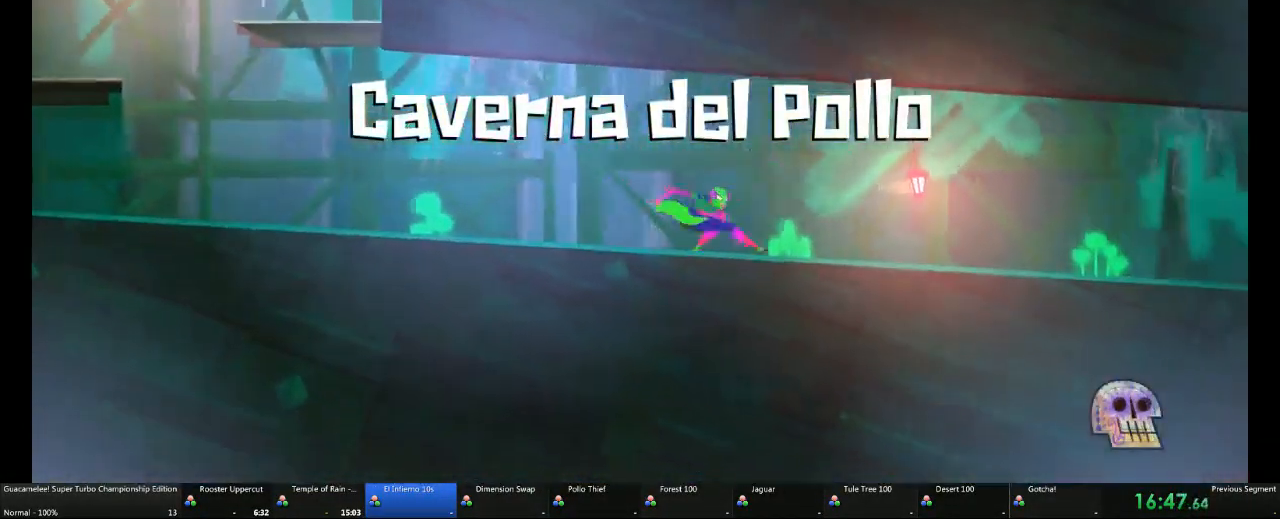
{"buttons": [], "left_stick": "right", "right_stick": "center", "events": []}
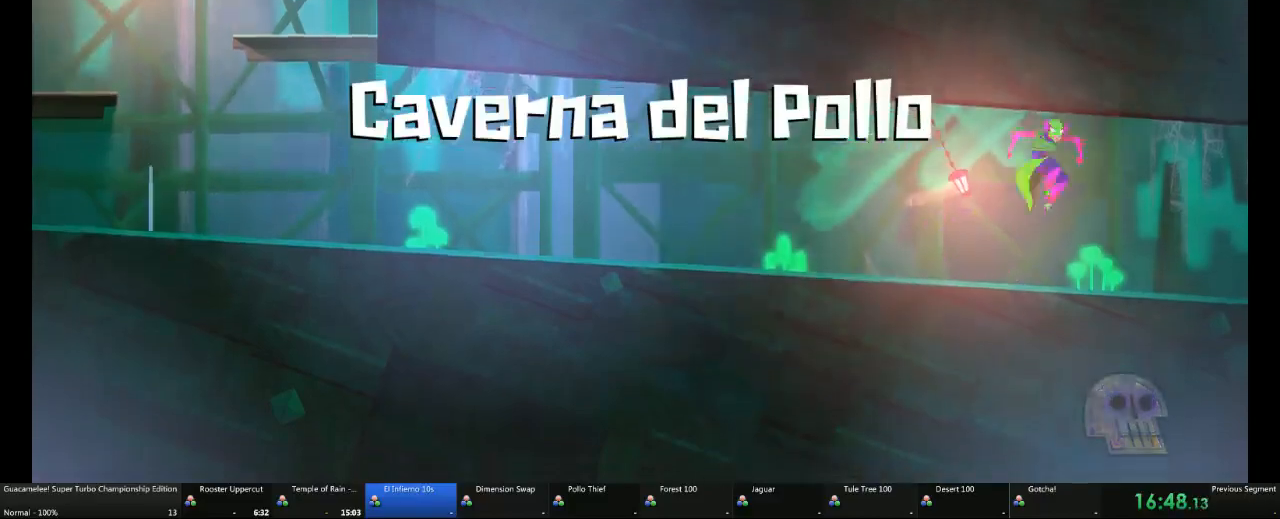
{"buttons": [], "left_stick": "right", "right_stick": "center"}
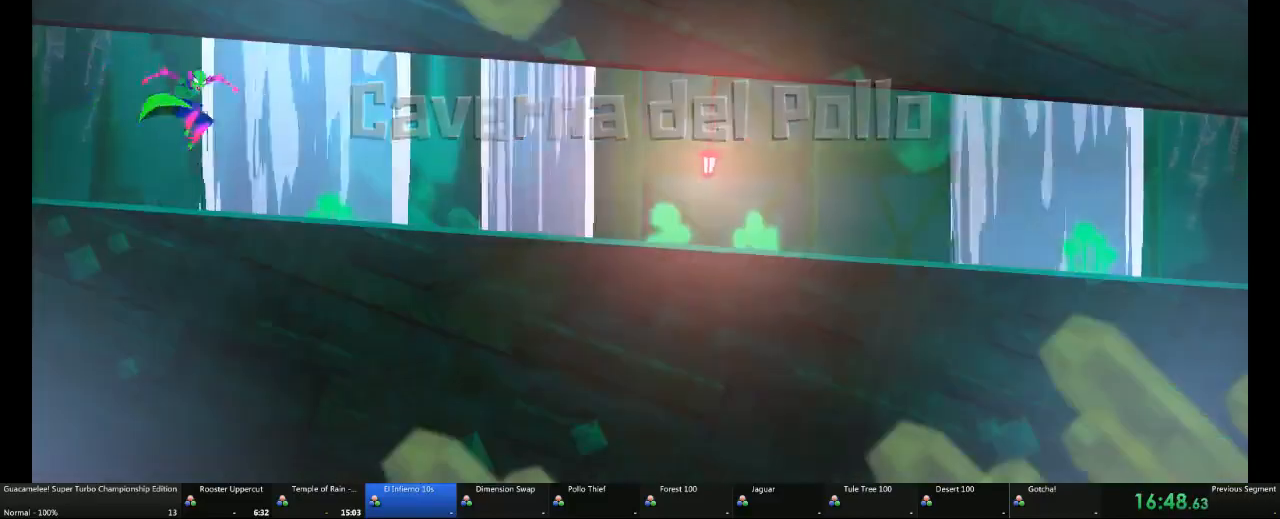
{"buttons": [], "left_stick": "right", "right_stick": "center", "events": []}
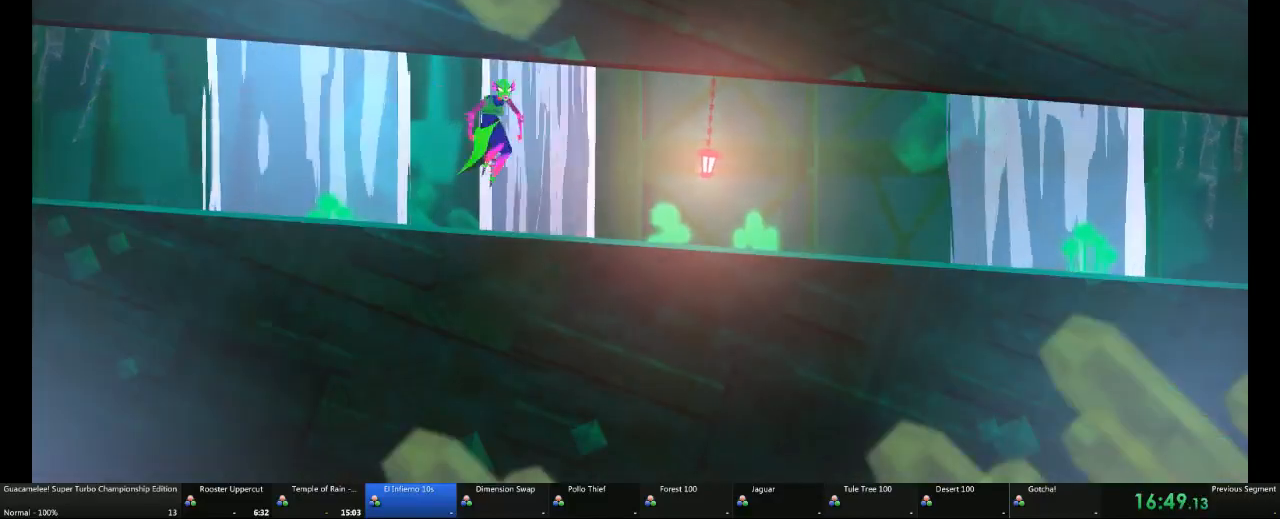
{"buttons": [], "left_stick": "right", "right_stick": "center", "events": []}
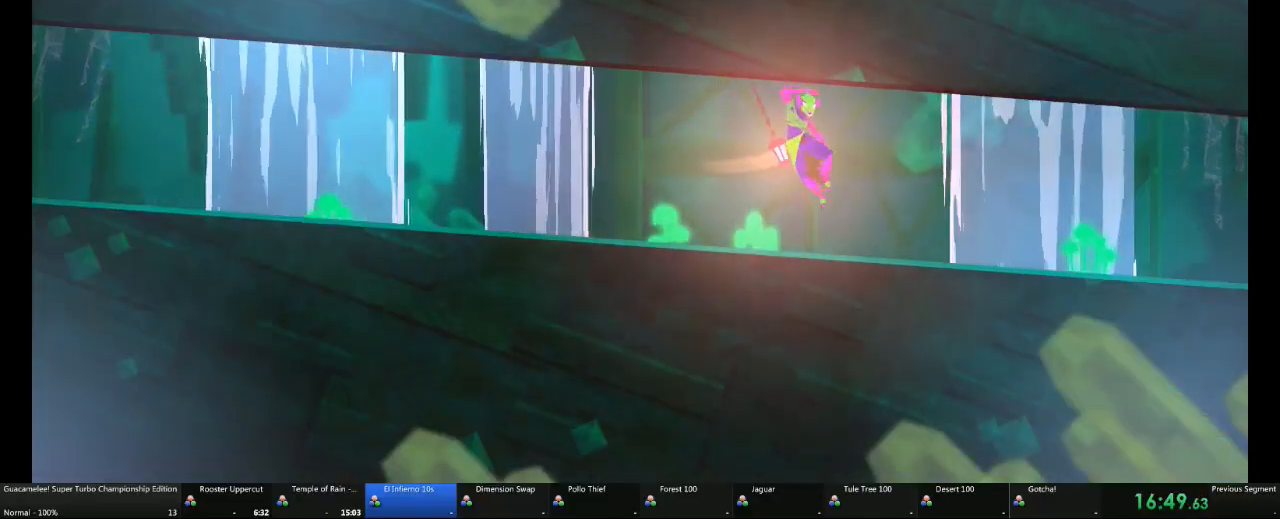
{"buttons": [], "left_stick": "right", "right_stick": "center", "events": []}
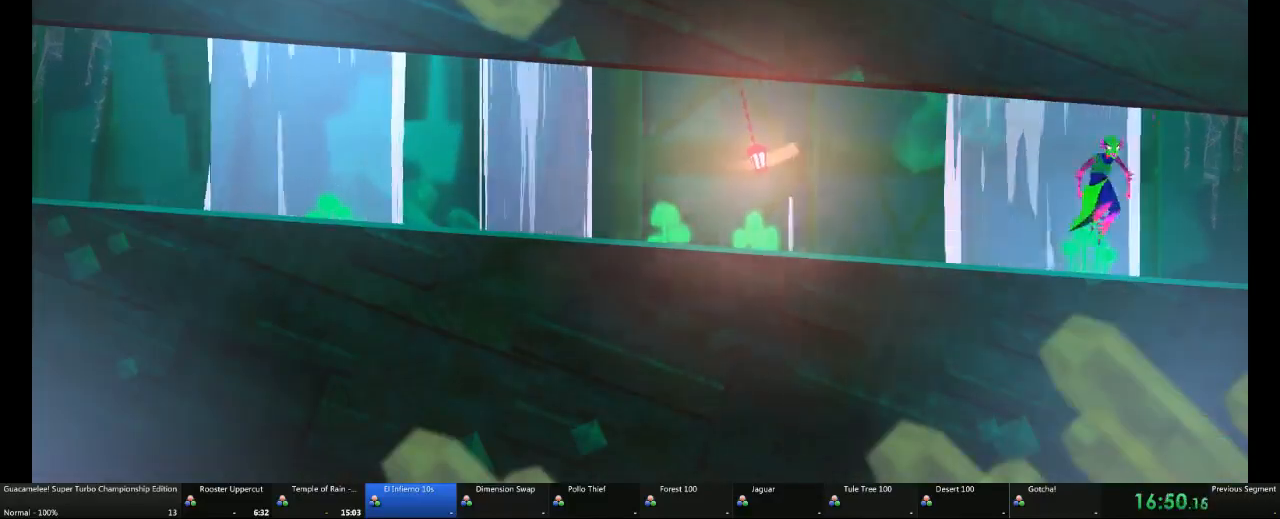
{"buttons": [], "left_stick": "center", "right_stick": "center", "events": [[250, "left_stick", "center"]]}
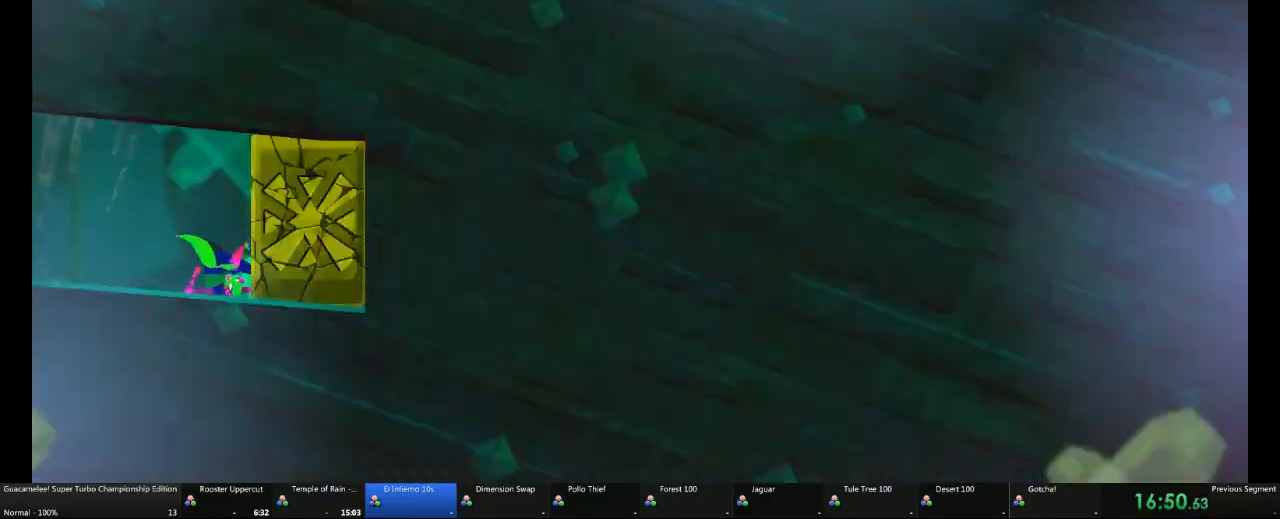
{"buttons": [], "left_stick": "right", "right_stick": "center", "events": [[383, "left_stick", "right"]]}
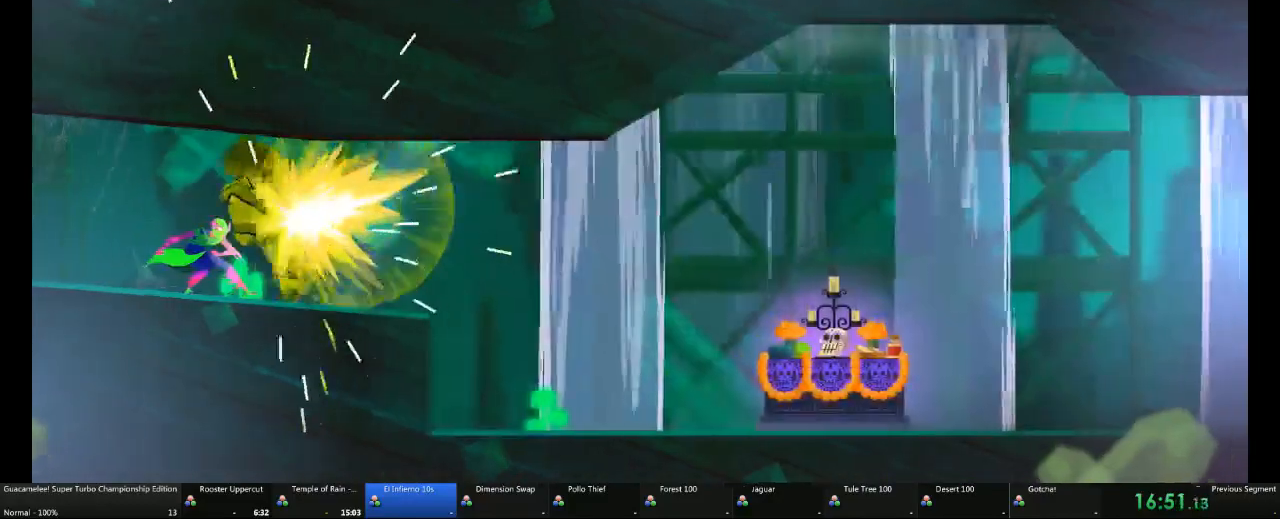
{"buttons": [], "left_stick": "right", "right_stick": "center", "events": []}
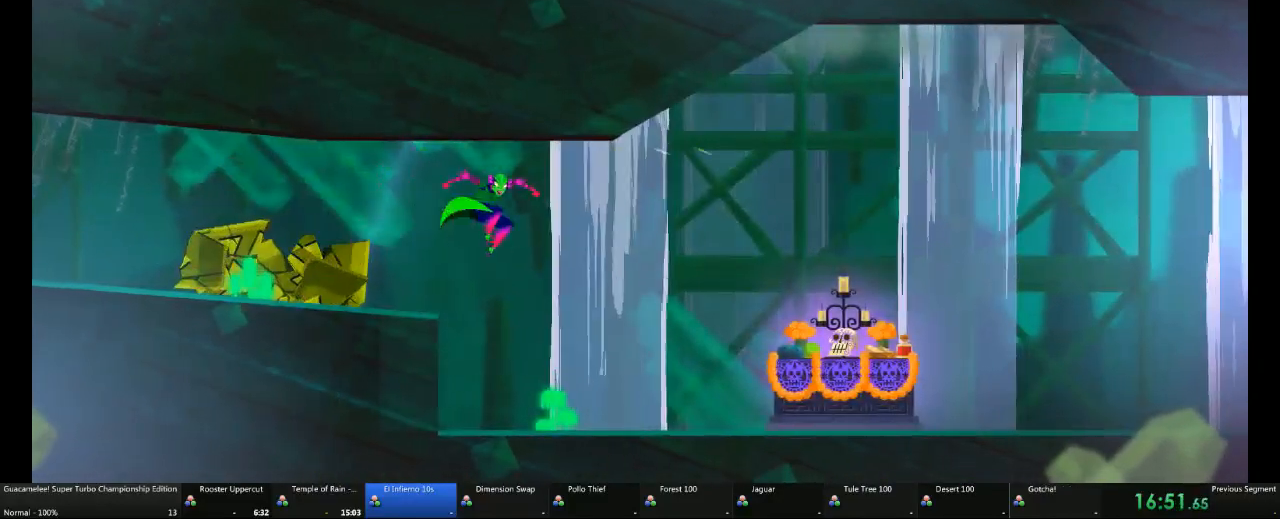
{"buttons": [], "left_stick": "right", "right_stick": "center", "events": []}
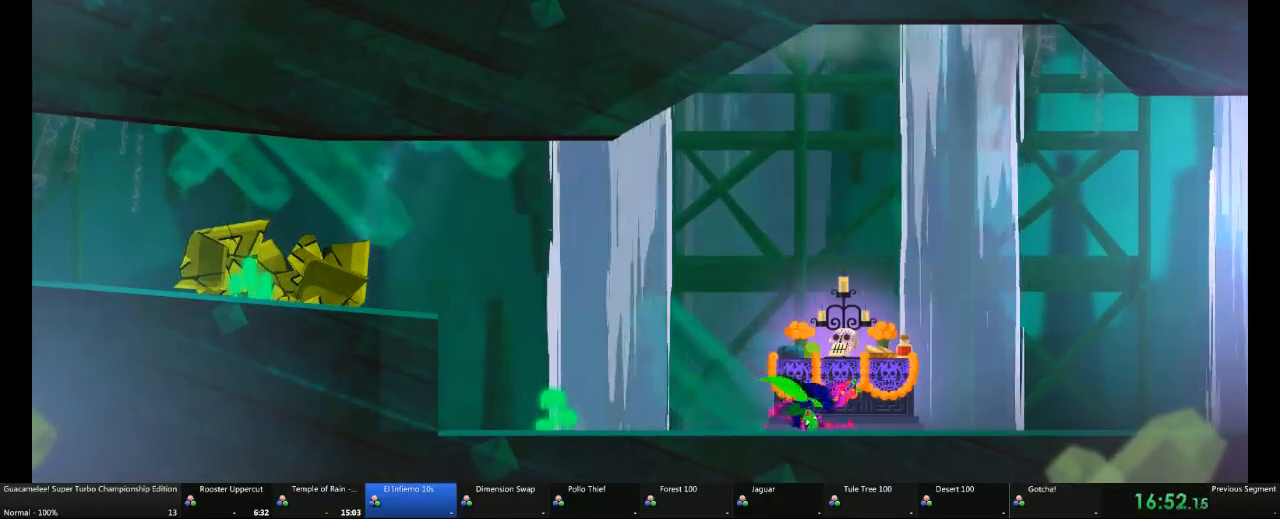
{"buttons": [], "left_stick": "right", "right_stick": "center", "events": []}
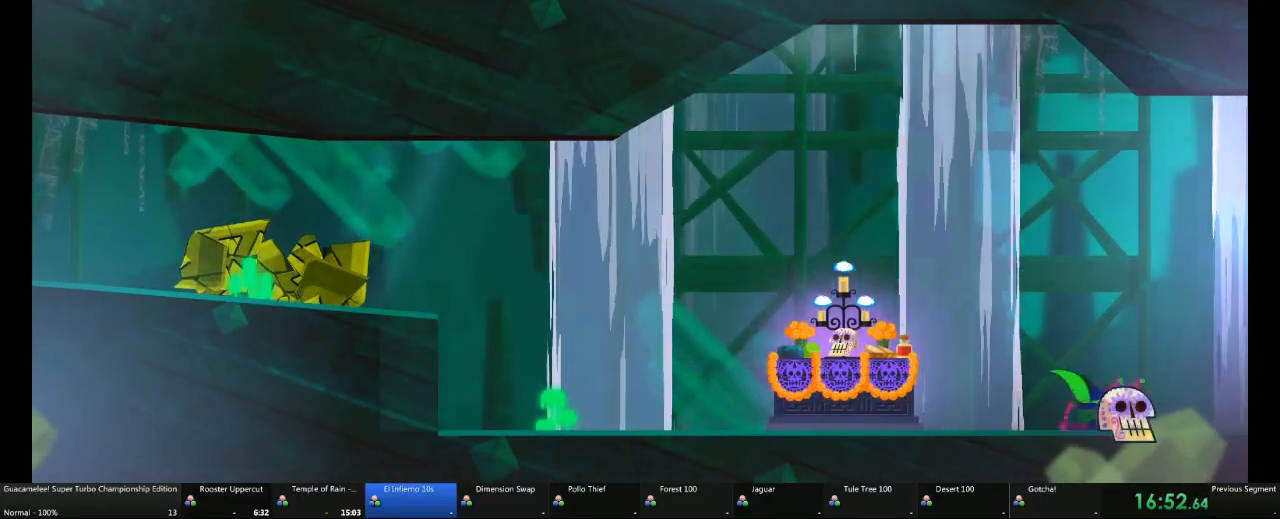
{"buttons": [], "left_stick": "right", "right_stick": "center", "events": []}
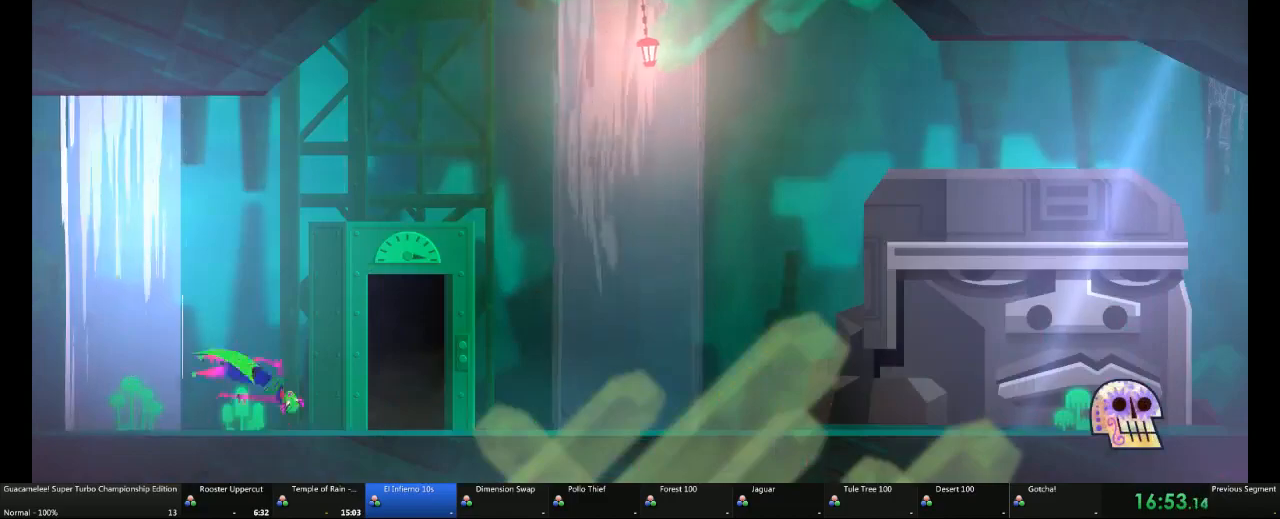
{"buttons": [], "left_stick": "right", "right_stick": "center", "events": []}
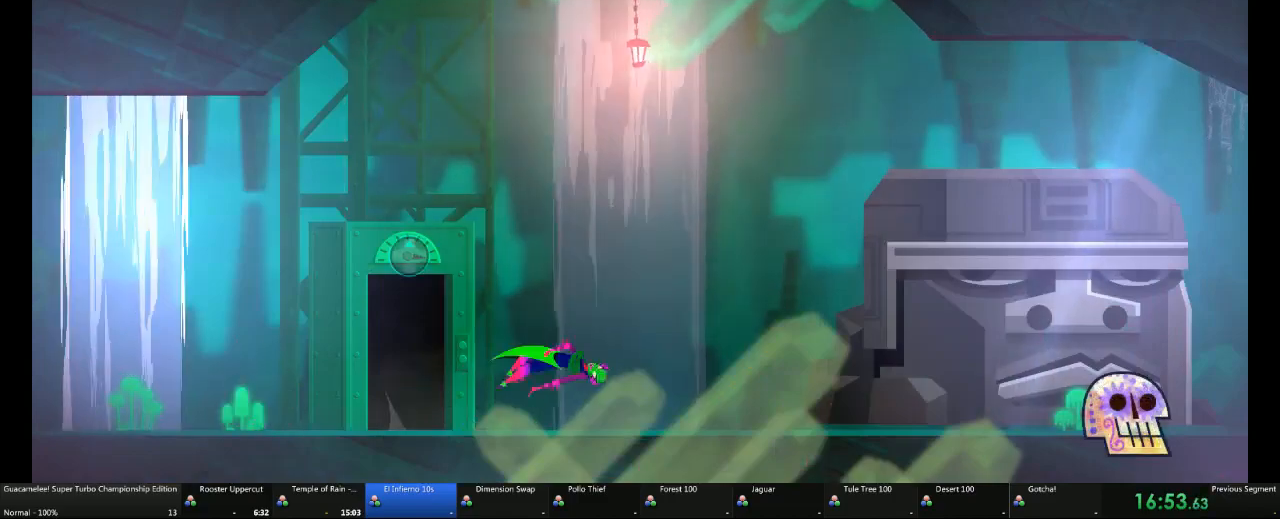
{"buttons": [], "left_stick": "right", "right_stick": "center", "events": []}
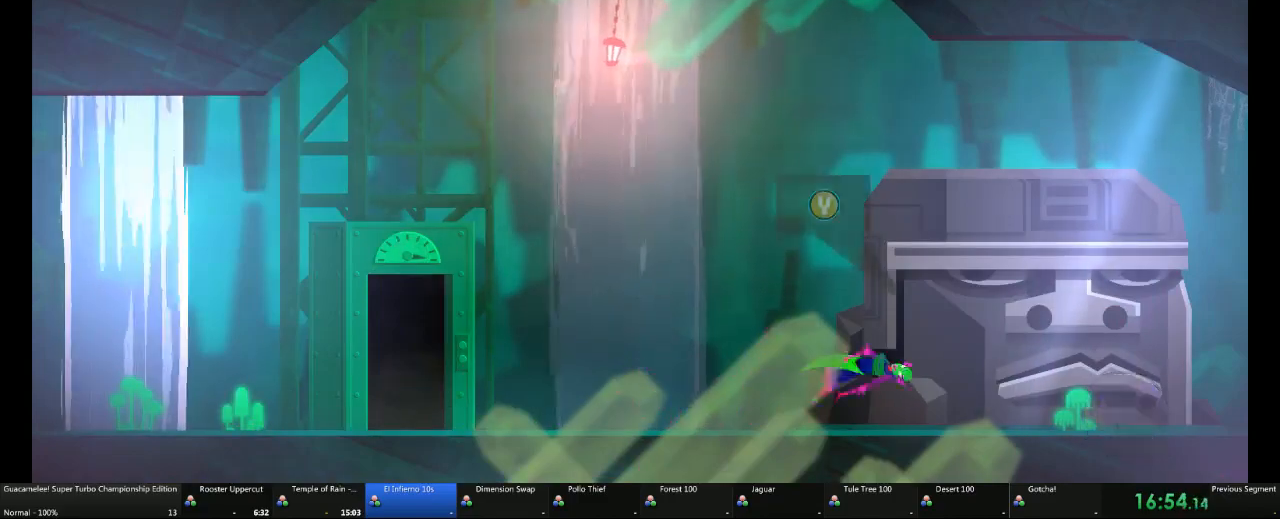
{"buttons": [], "left_stick": "center", "right_stick": "center", "events": [[117, "left_stick", "center"]]}
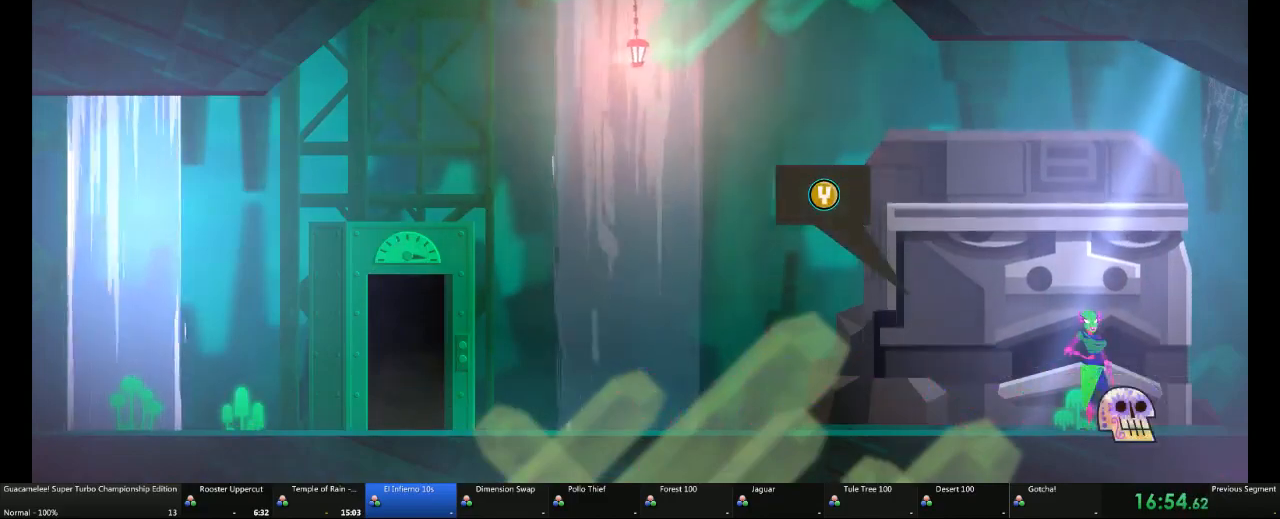
{"buttons": [], "left_stick": "center", "right_stick": "center", "events": []}
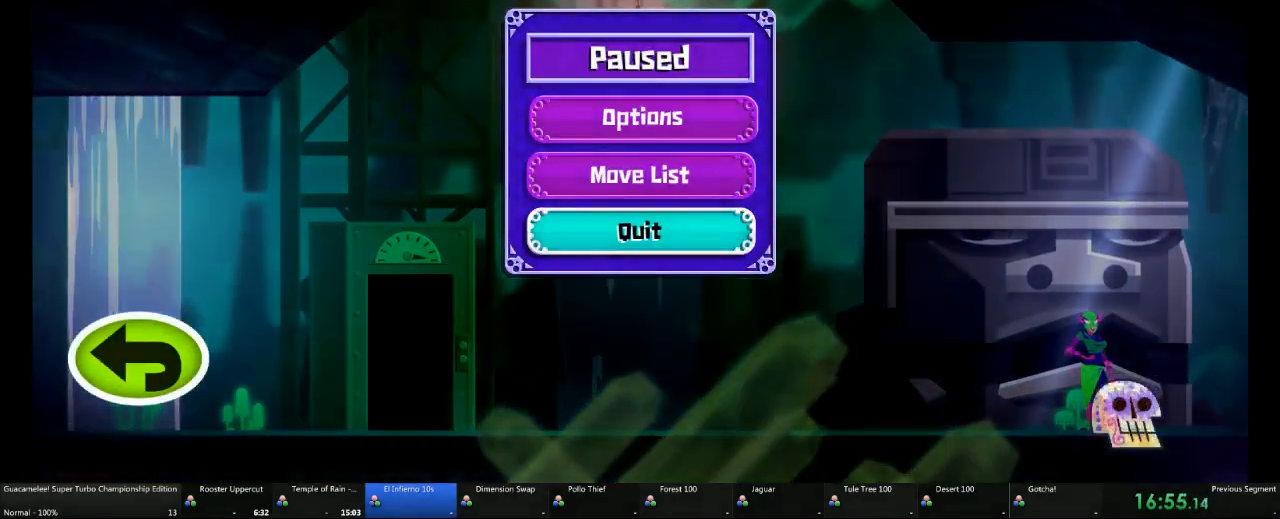
{"buttons": ["A"], "left_stick": "center", "right_stick": "center", "events": [[67, "A", "down"], [183, "A", "up"], [317, "DPAD_LEFT", "down"], [383, "DPAD_LEFT", "up"], [433, "A", "down"]]}
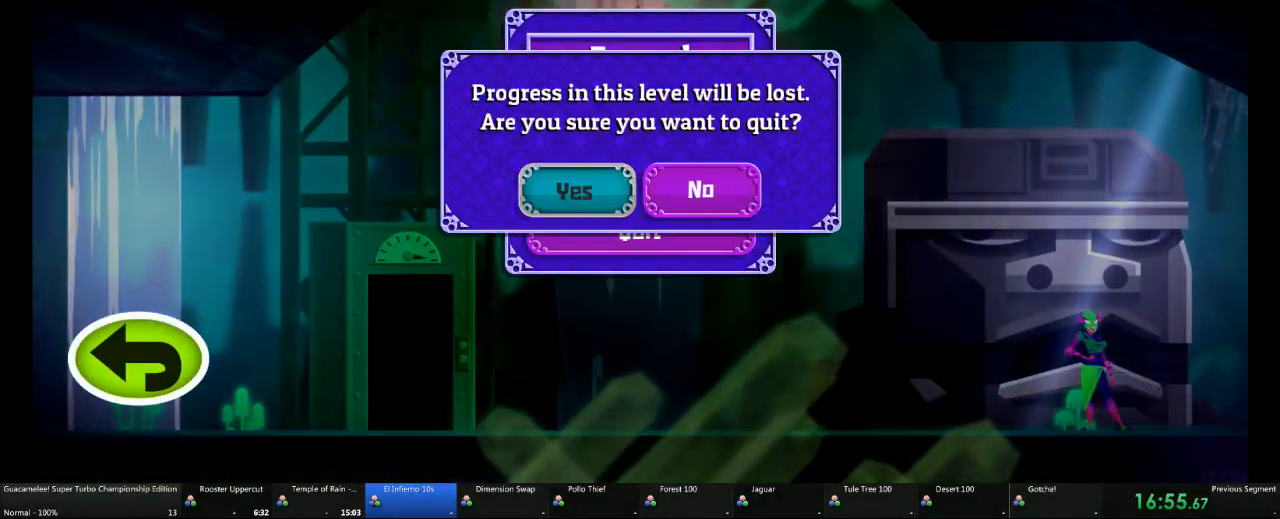
{"buttons": [], "left_stick": "center", "right_stick": "center", "events": [[50, "A", "up"]]}
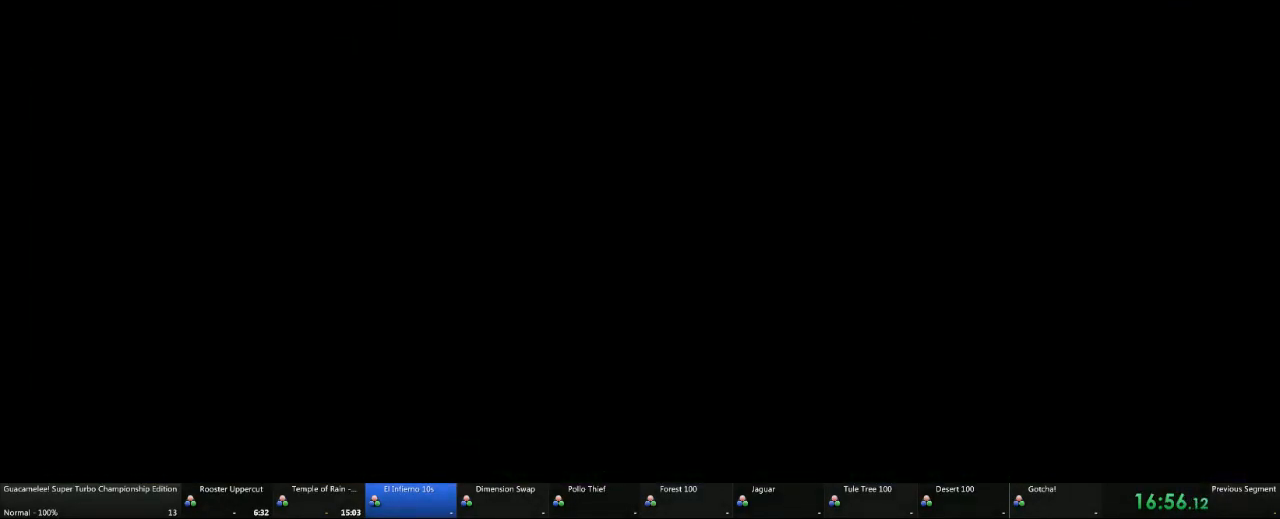
{"buttons": [], "left_stick": "center", "right_stick": "center", "events": []}
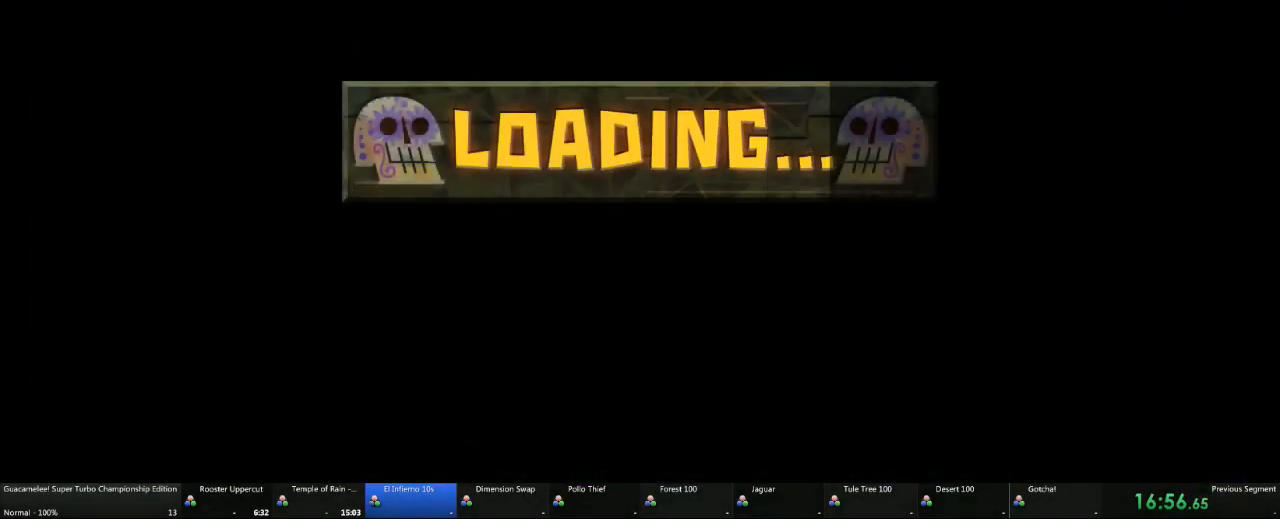
{"buttons": [], "left_stick": "center", "right_stick": "center", "events": []}
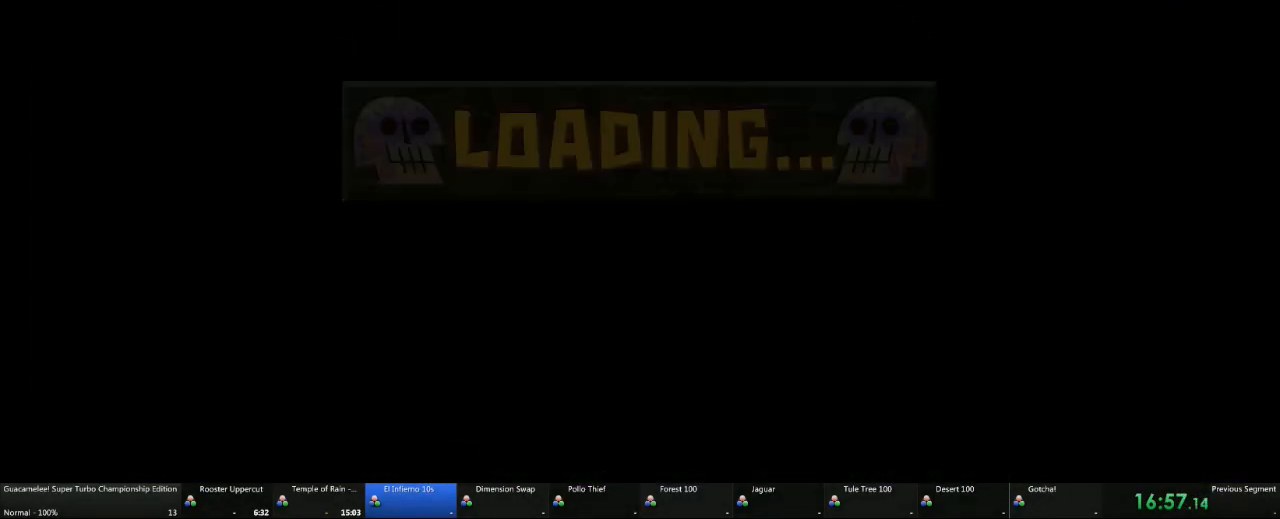
{"buttons": [], "left_stick": "left", "right_stick": "center", "events": [[133, "left_stick", "left"]]}
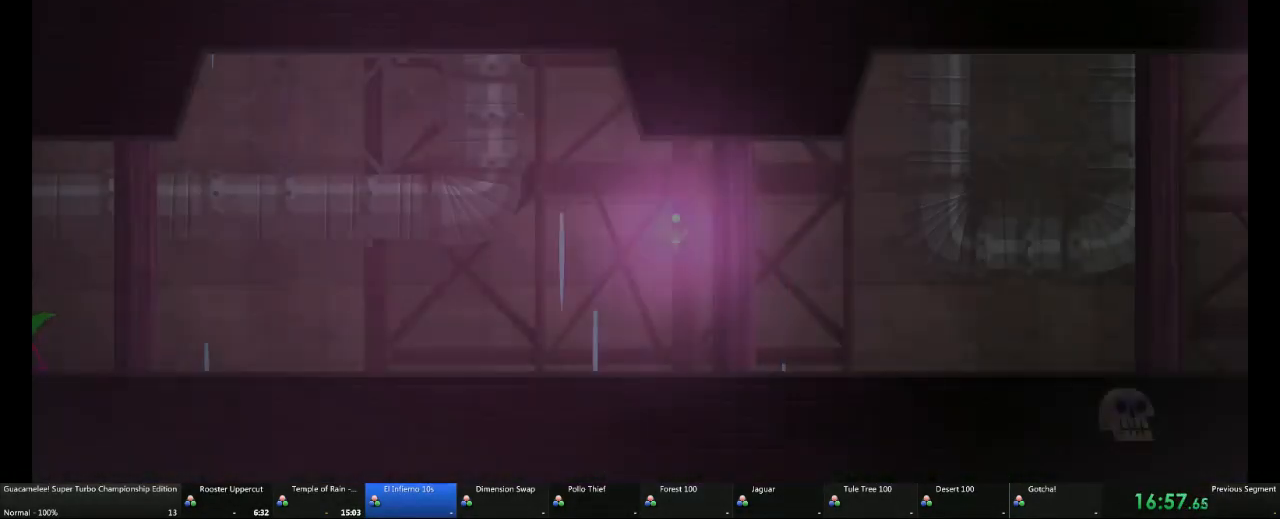
{"buttons": [], "left_stick": "left", "right_stick": "center", "events": []}
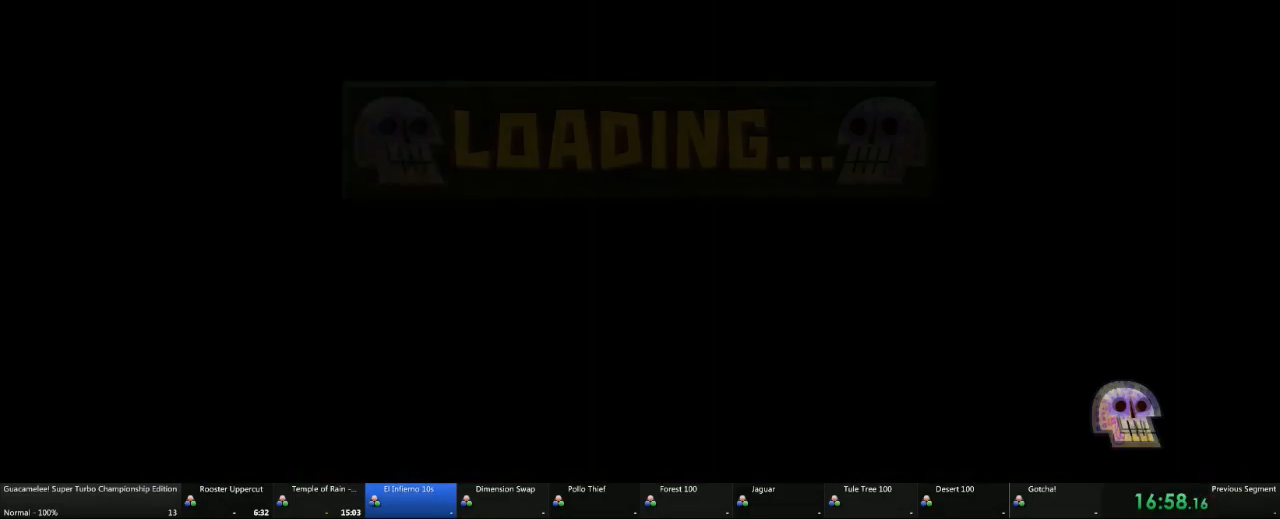
{"buttons": [], "left_stick": "left", "right_stick": "center", "events": []}
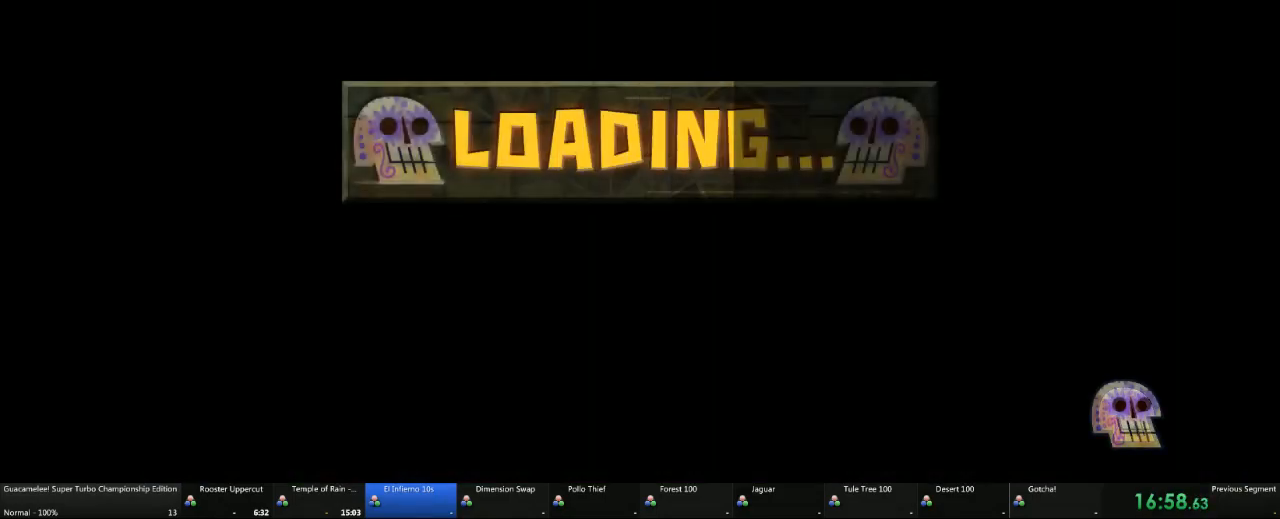
{"buttons": [], "left_stick": "left", "right_stick": "center", "events": []}
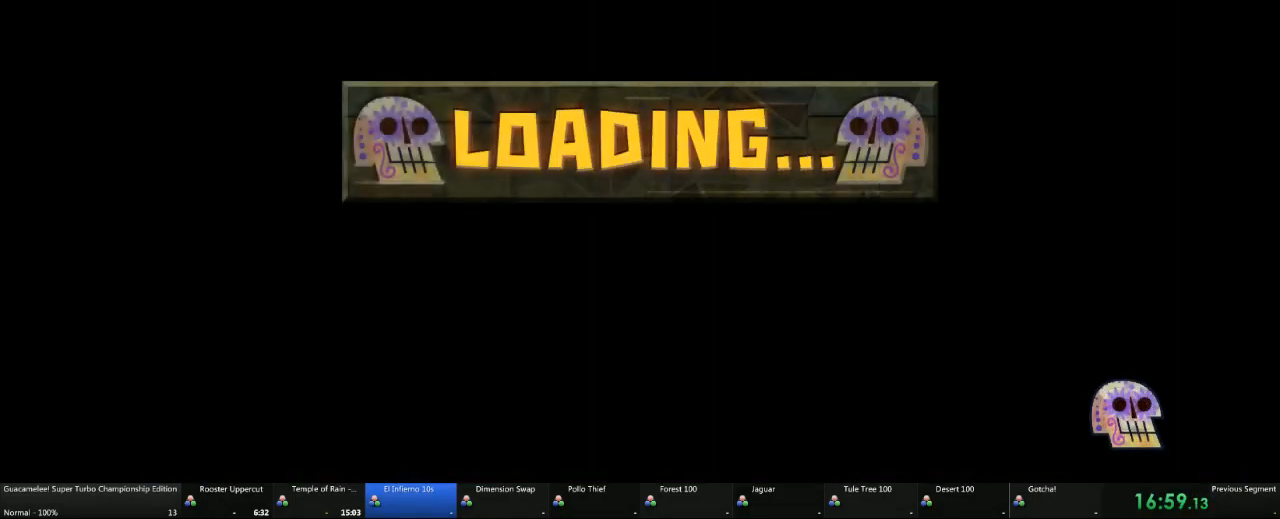
{"buttons": [], "left_stick": "left", "right_stick": "center", "events": []}
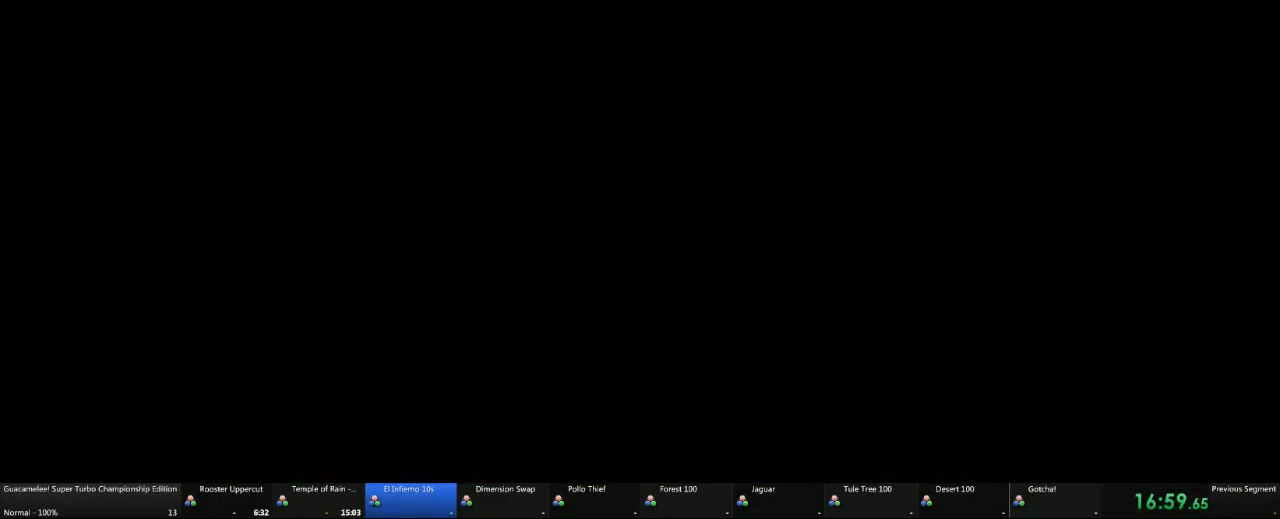
{"buttons": [], "left_stick": "left", "right_stick": "center", "events": []}
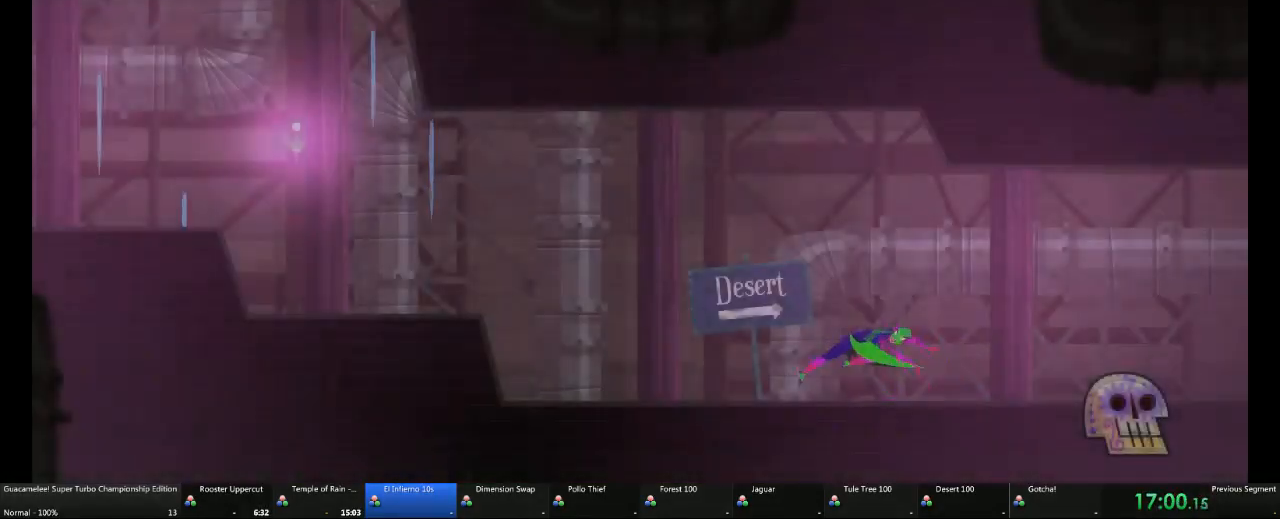
{"buttons": [], "left_stick": "left", "right_stick": "center", "events": []}
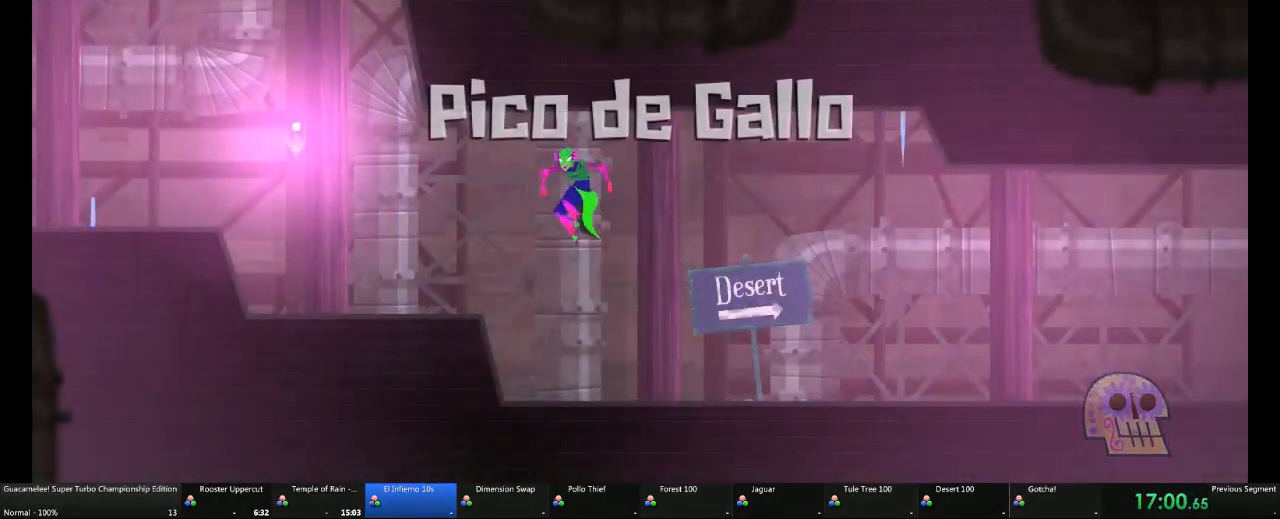
{"buttons": [], "left_stick": "left", "right_stick": "center", "events": [[267, "A", "down"], [400, "A", "up"]]}
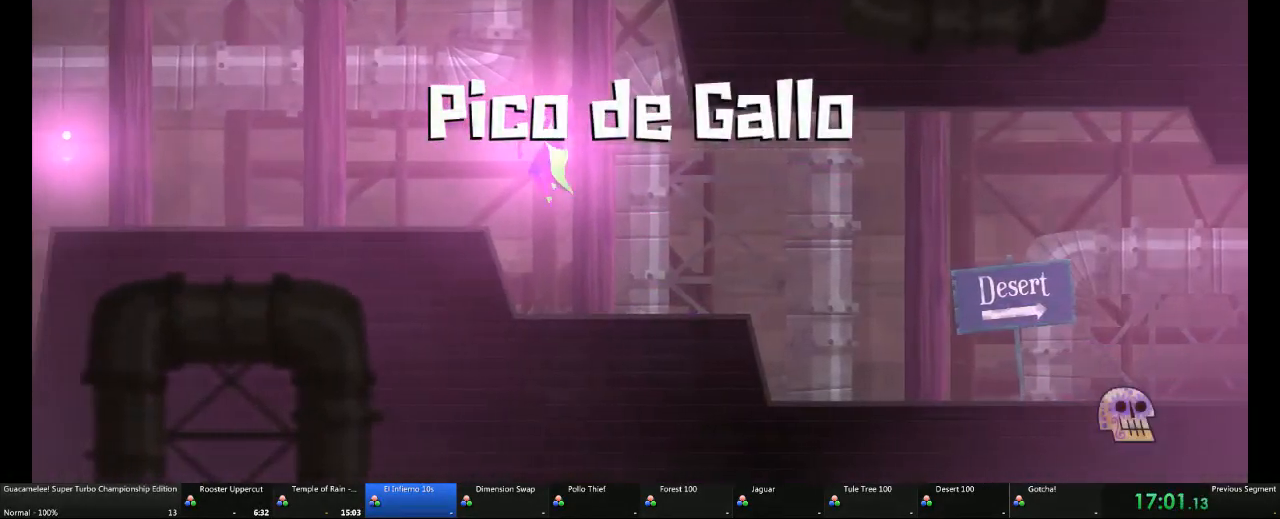
{"buttons": [], "left_stick": "left", "right_stick": "center", "events": []}